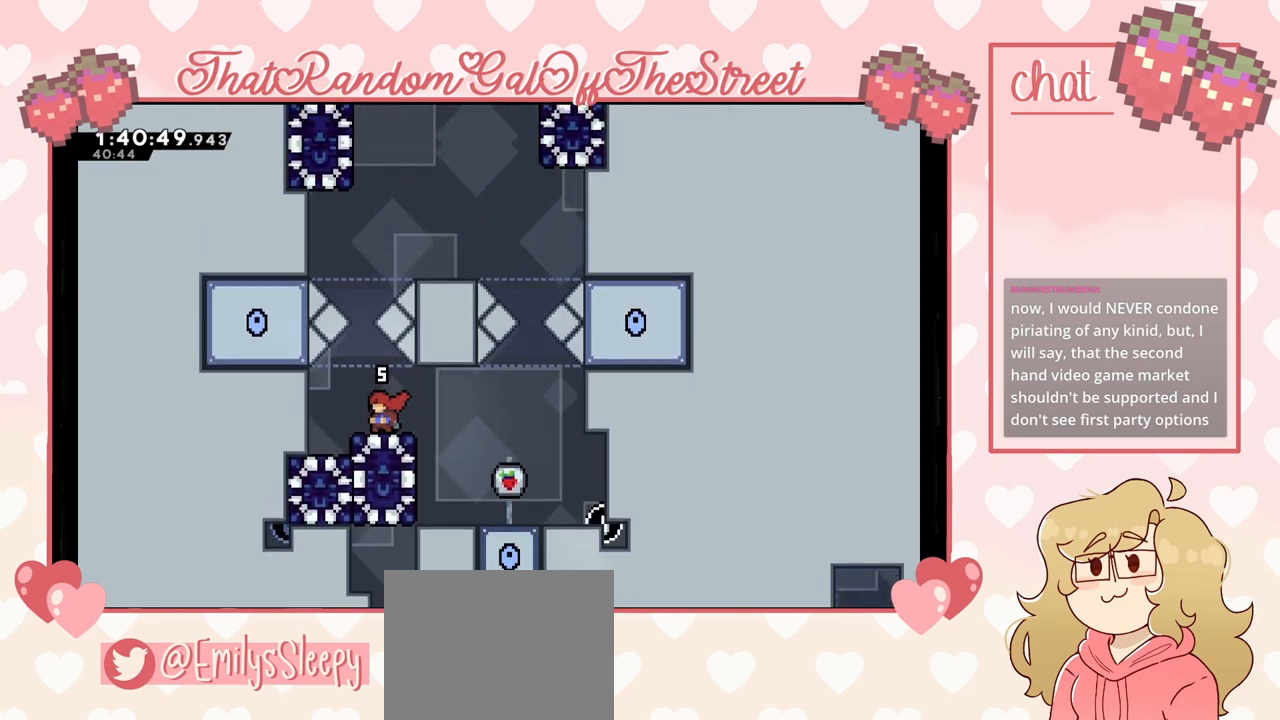
Gameplay with a controller (Xbox layout); each line is a JSON object with the inputs held at the frame after it. "events" lists button and stick changes between this image and that frame as [ms after this image, input, new state], when the widget could be followed in between.
{"buttons": [], "left_stick": "center", "right_stick": "center", "events": []}
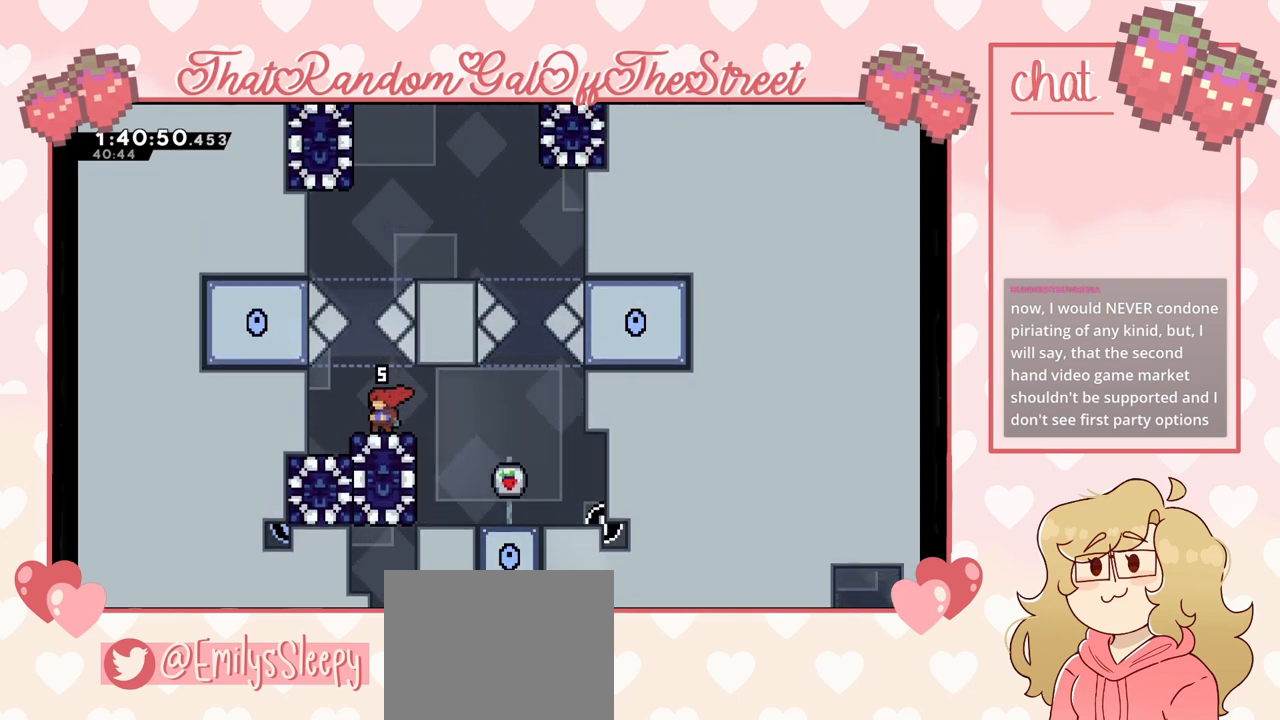
{"buttons": [], "left_stick": "center", "right_stick": "center", "events": []}
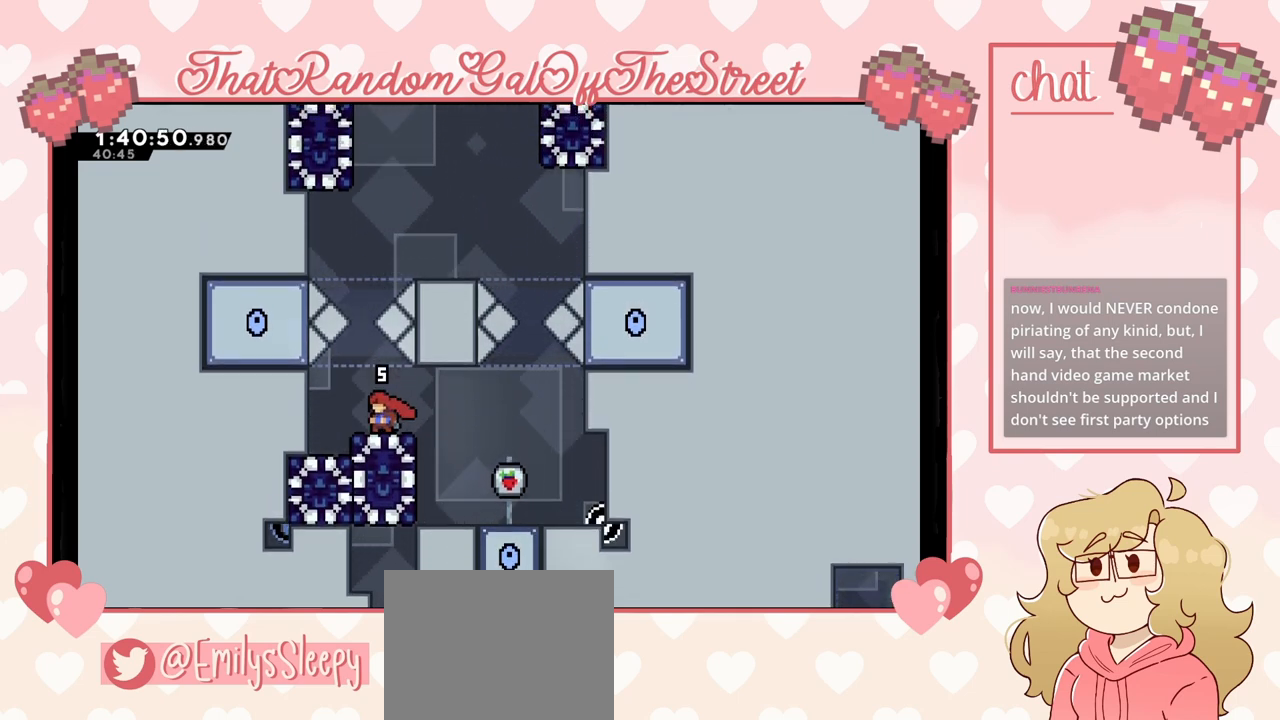
{"buttons": [], "left_stick": "center", "right_stick": "center", "events": []}
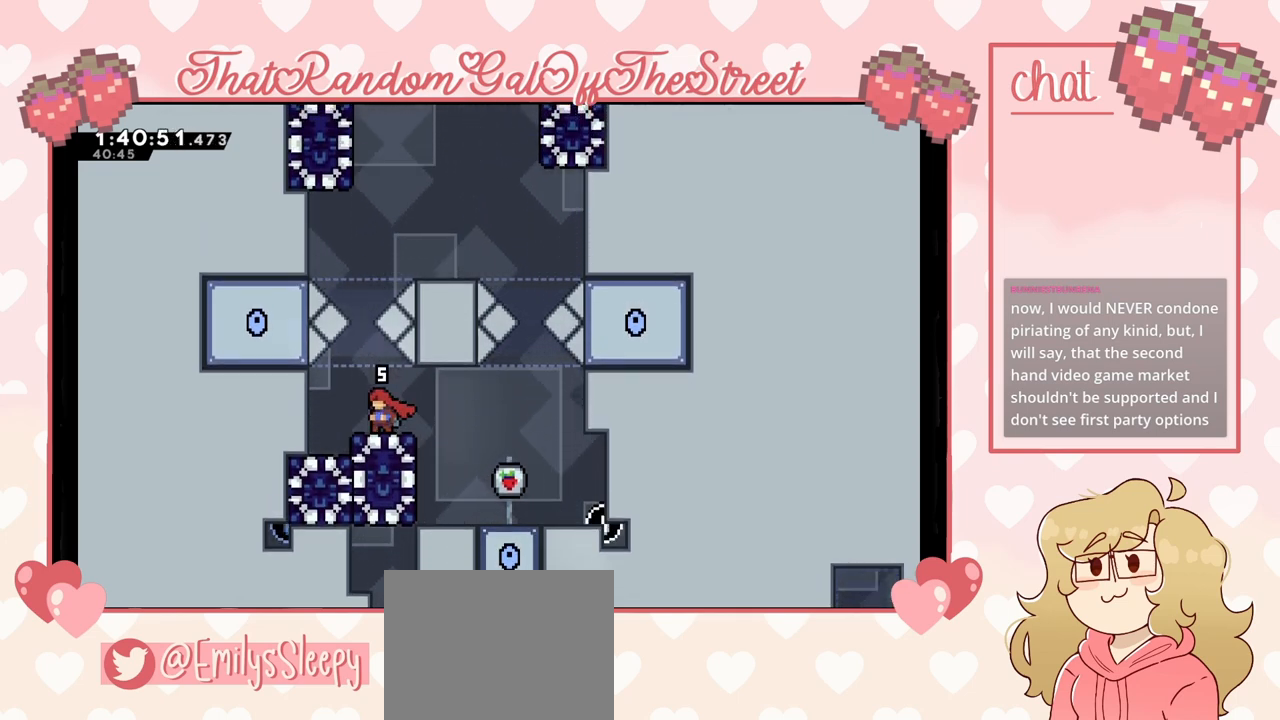
{"buttons": [], "left_stick": "center", "right_stick": "center", "events": []}
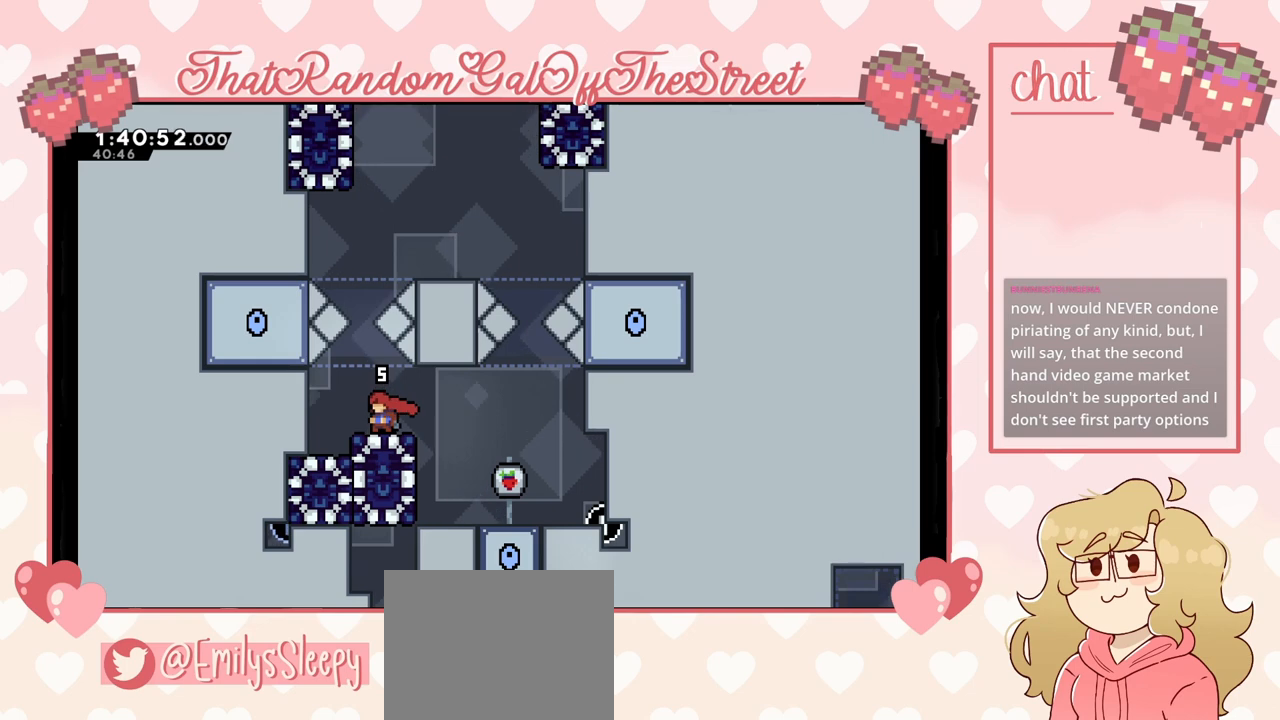
{"buttons": [], "left_stick": "center", "right_stick": "center", "events": []}
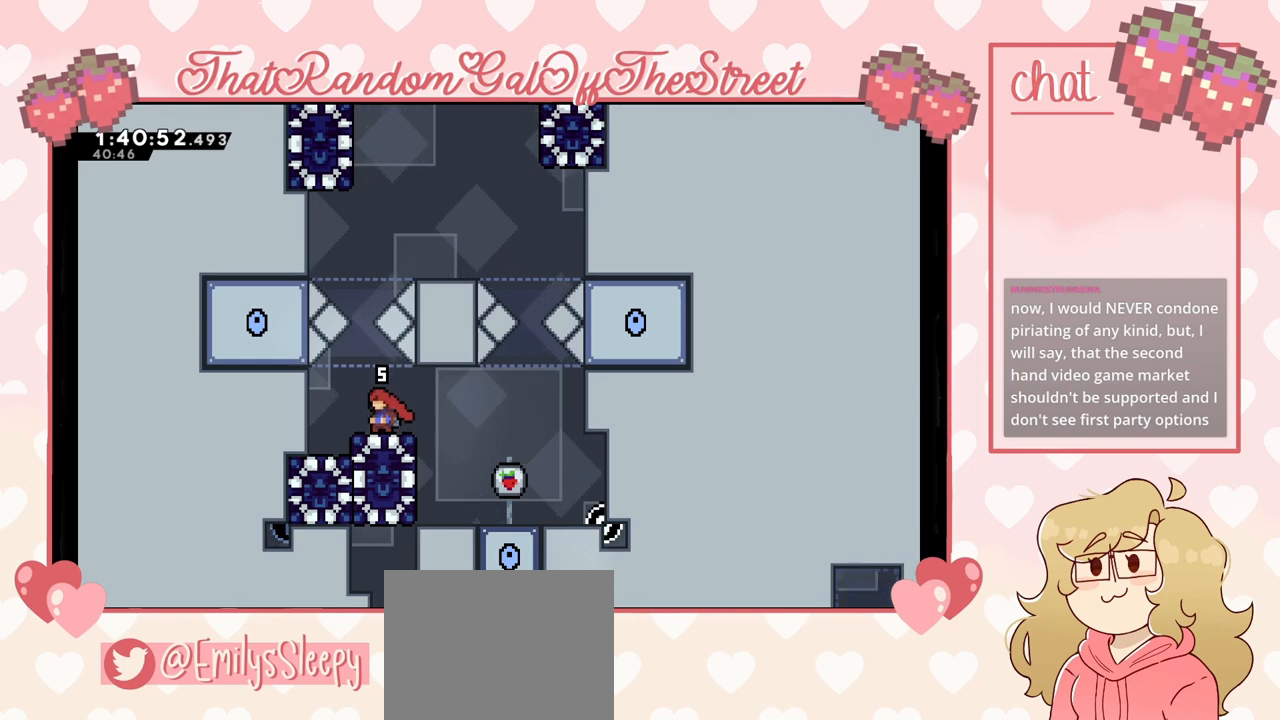
{"buttons": [], "left_stick": "center", "right_stick": "center", "events": []}
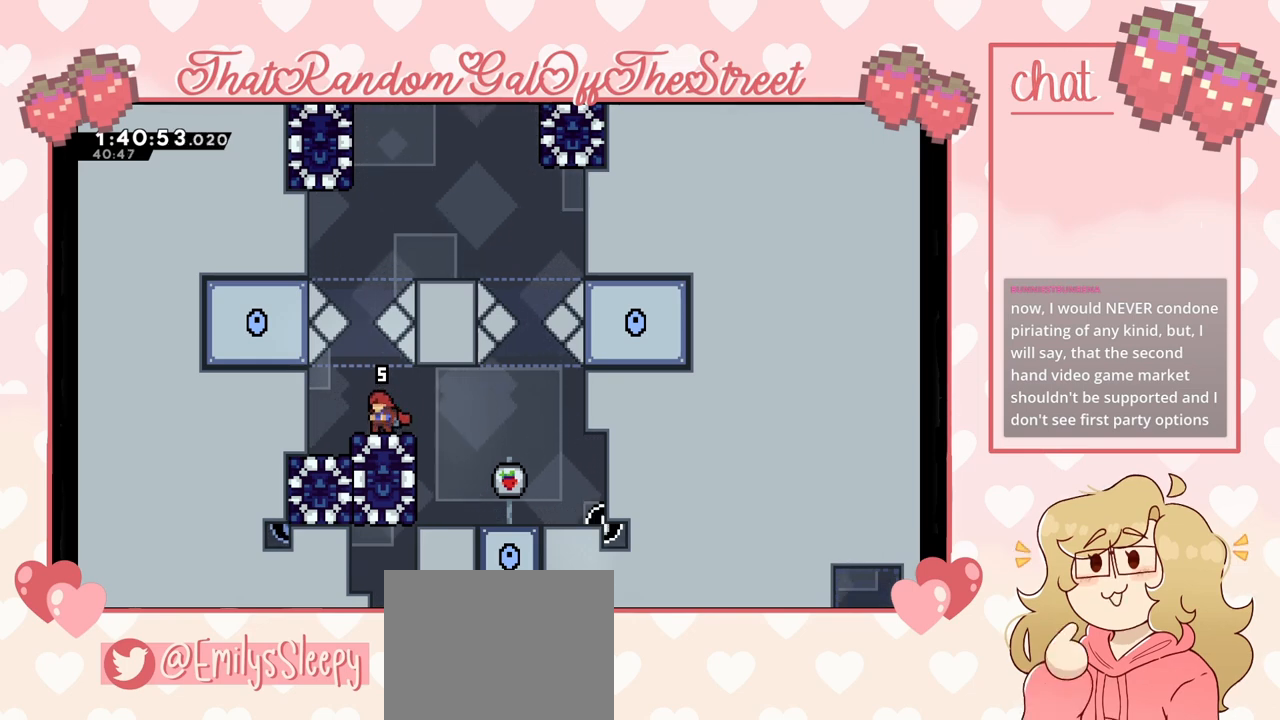
{"buttons": [], "left_stick": "center", "right_stick": "center", "events": [[233, "left_stick", "right"], [500, "left_stick", "center"]]}
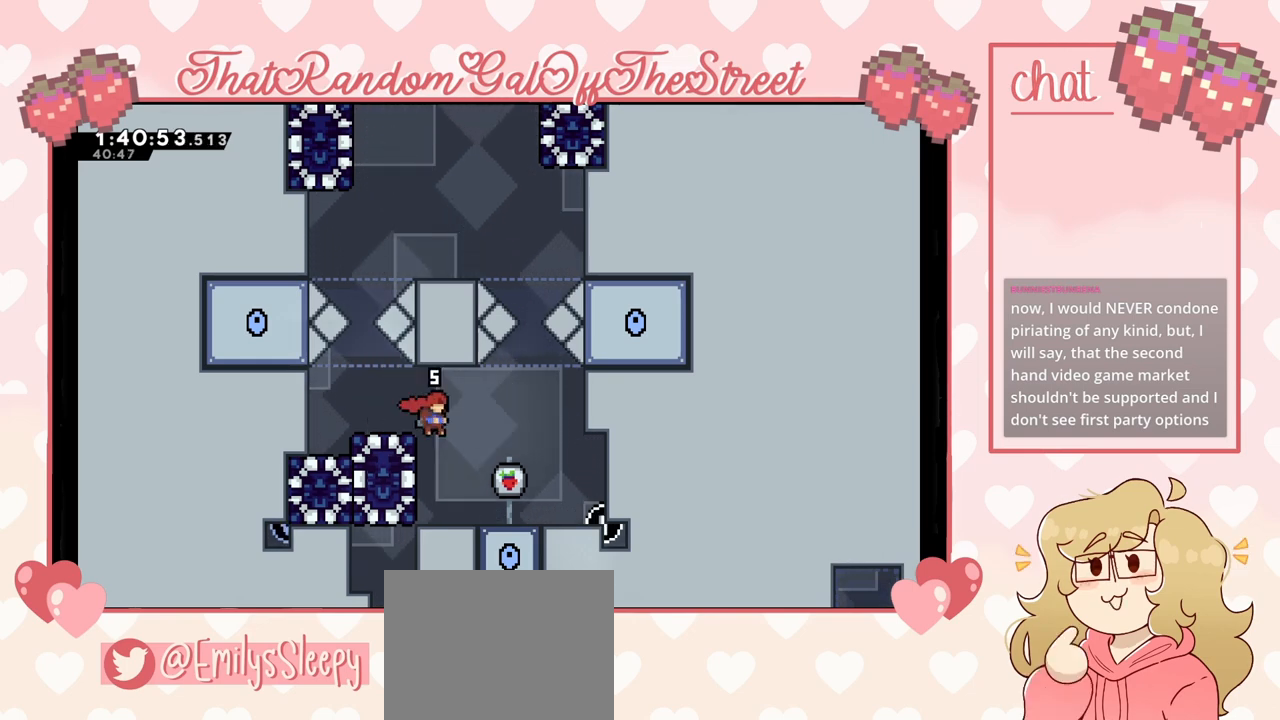
{"buttons": ["A"], "left_stick": "left", "right_stick": "center", "events": [[333, "A", "down"], [433, "left_stick", "left"]]}
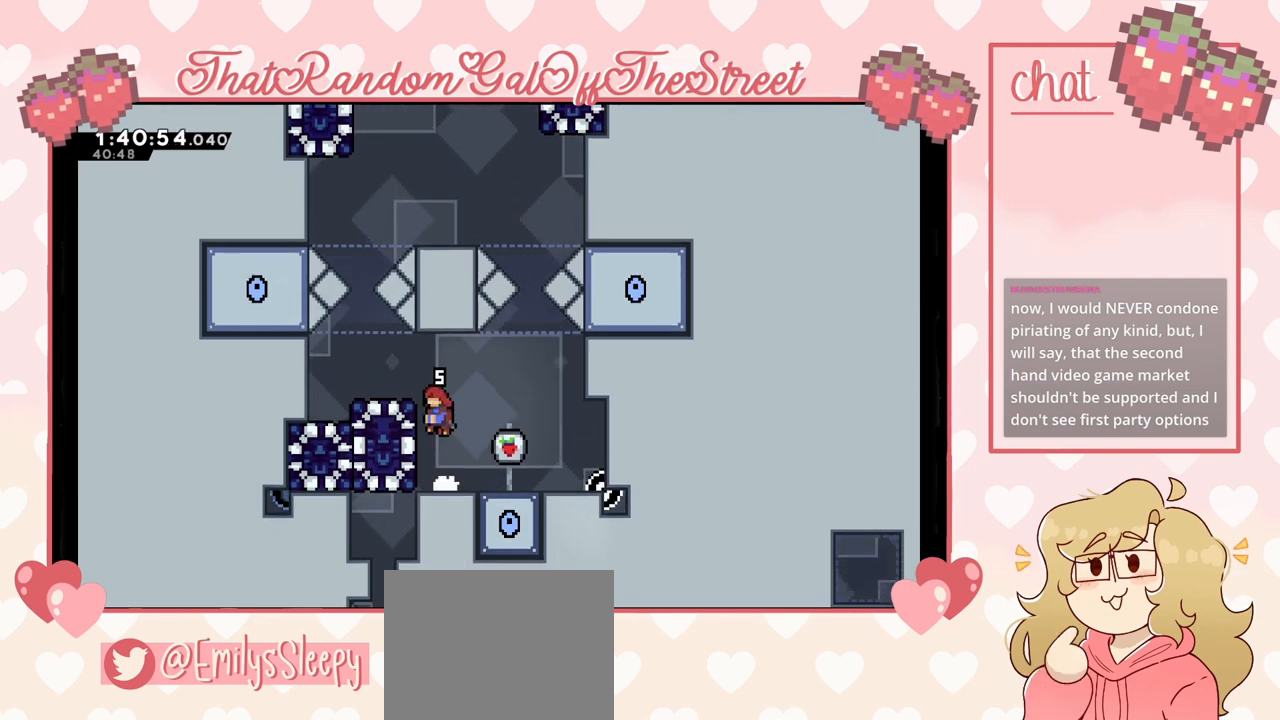
{"buttons": [], "left_stick": "left", "right_stick": "center", "events": [[33, "A", "up"], [100, "X", "down"], [233, "X", "up"]]}
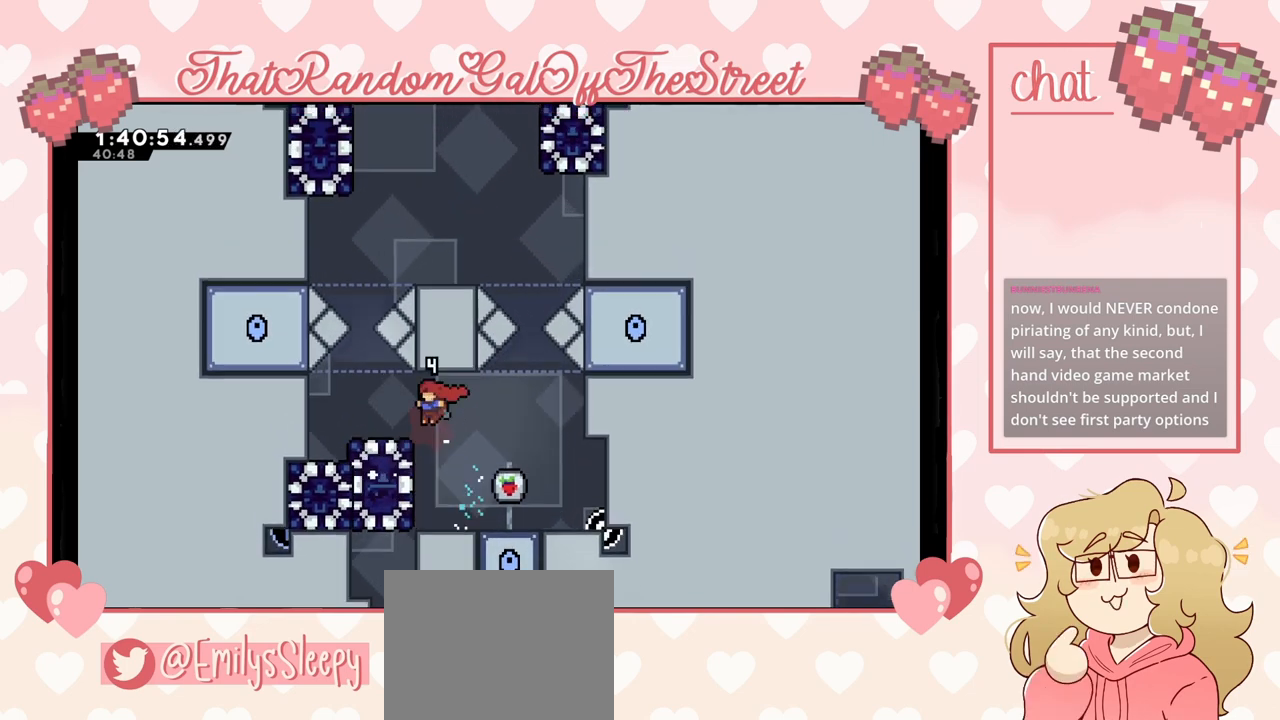
{"buttons": [], "left_stick": "left", "right_stick": "center", "events": []}
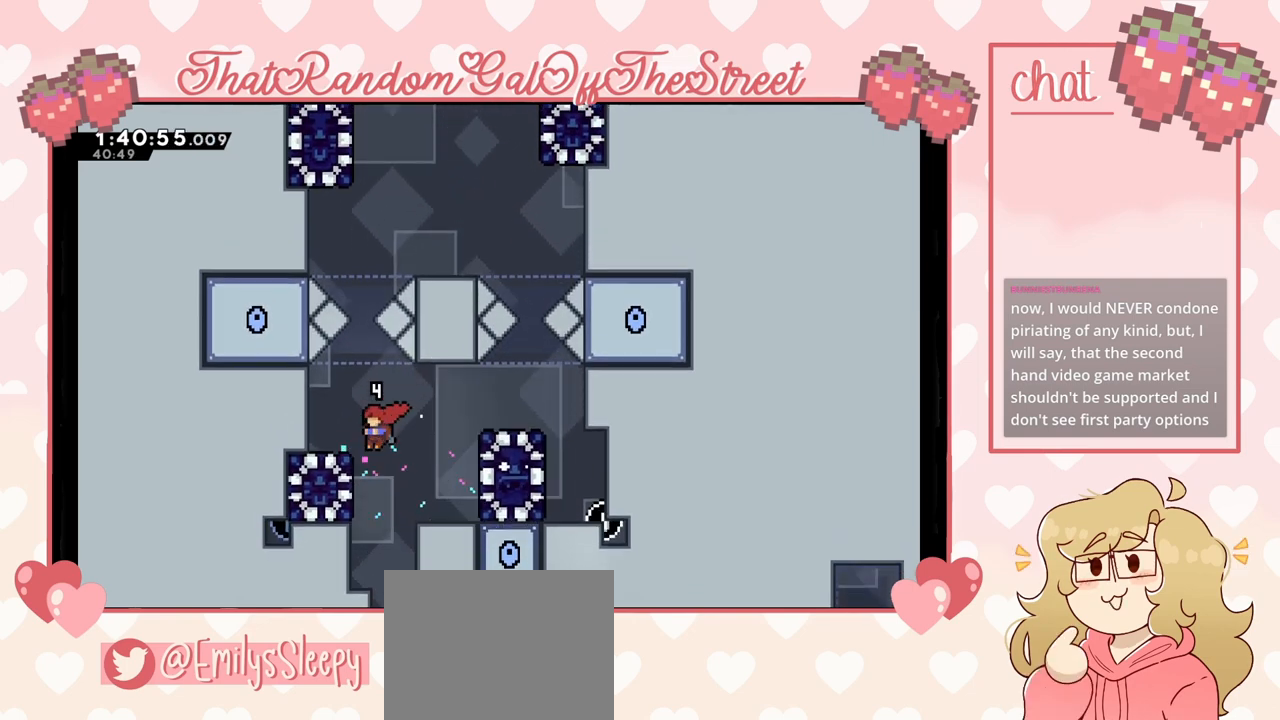
{"buttons": ["A", "L2"], "left_stick": "up-left", "right_stick": "center", "events": [[67, "left_stick", "right"], [233, "left_stick", "center"], [400, "left_stick", "up-left"], [467, "L2", "down"], [500, "A", "down"]]}
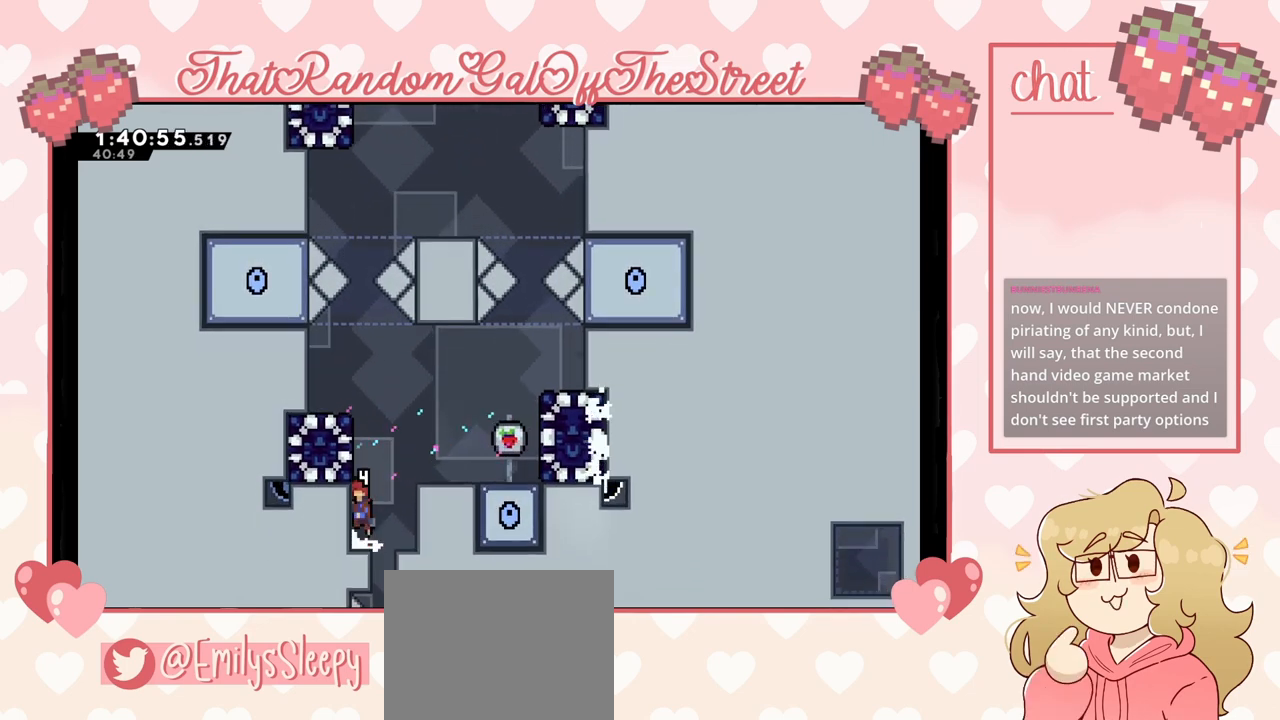
{"buttons": ["X", "L2"], "left_stick": "up-left", "right_stick": "center", "events": [[200, "A", "up"], [400, "X", "down"]]}
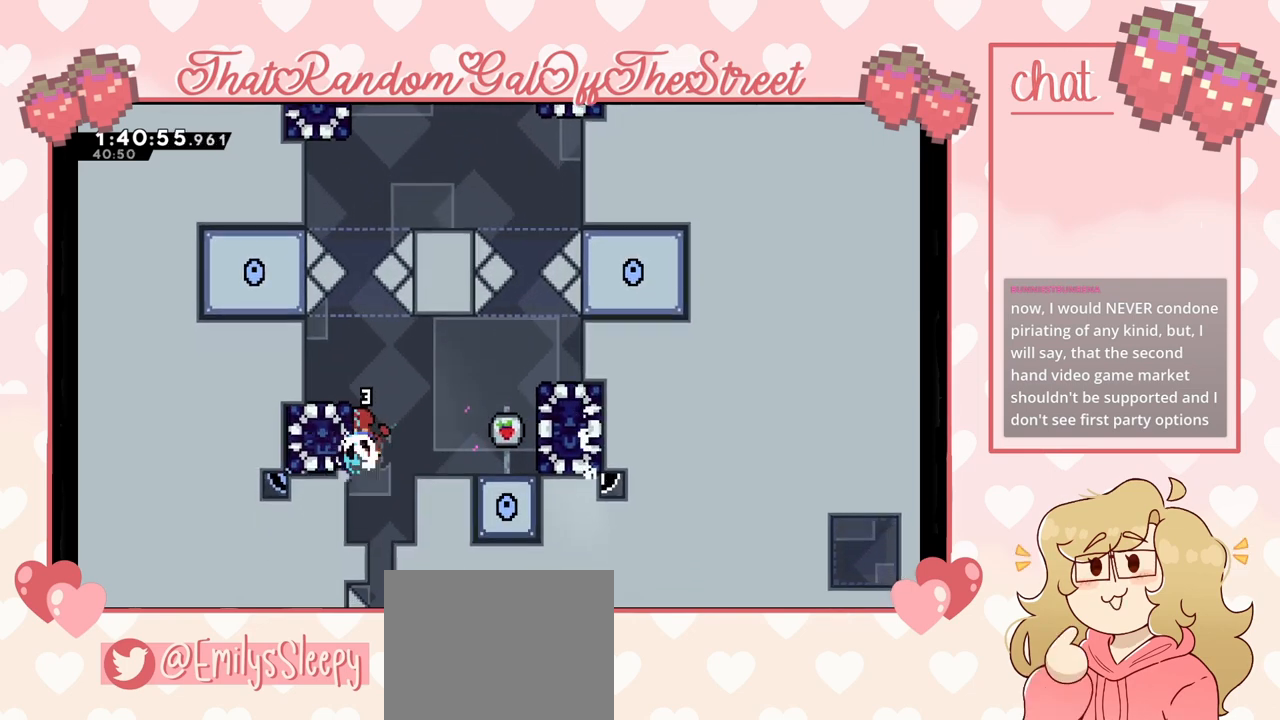
{"buttons": ["L2"], "left_stick": "up-left", "right_stick": "center", "events": [[33, "X", "up"], [200, "A", "down"], [400, "A", "up"]]}
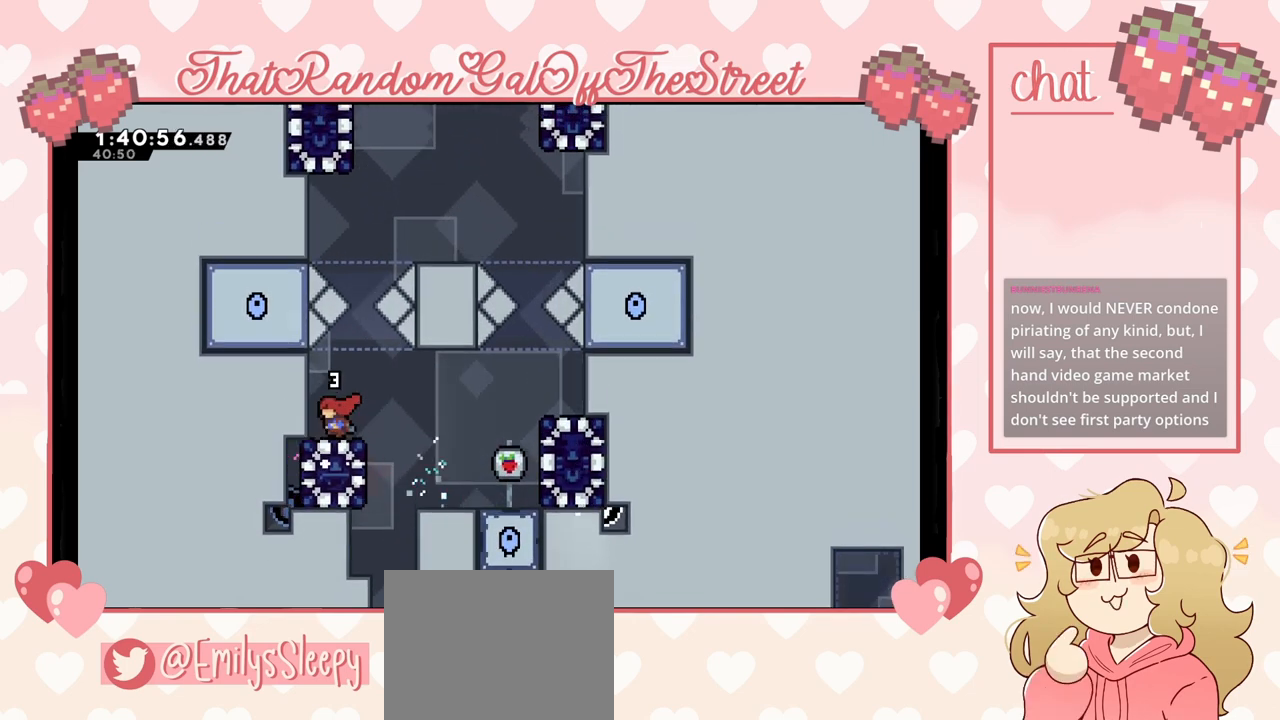
{"buttons": [], "left_stick": "up-left", "right_stick": "center", "events": [[133, "L2", "up"]]}
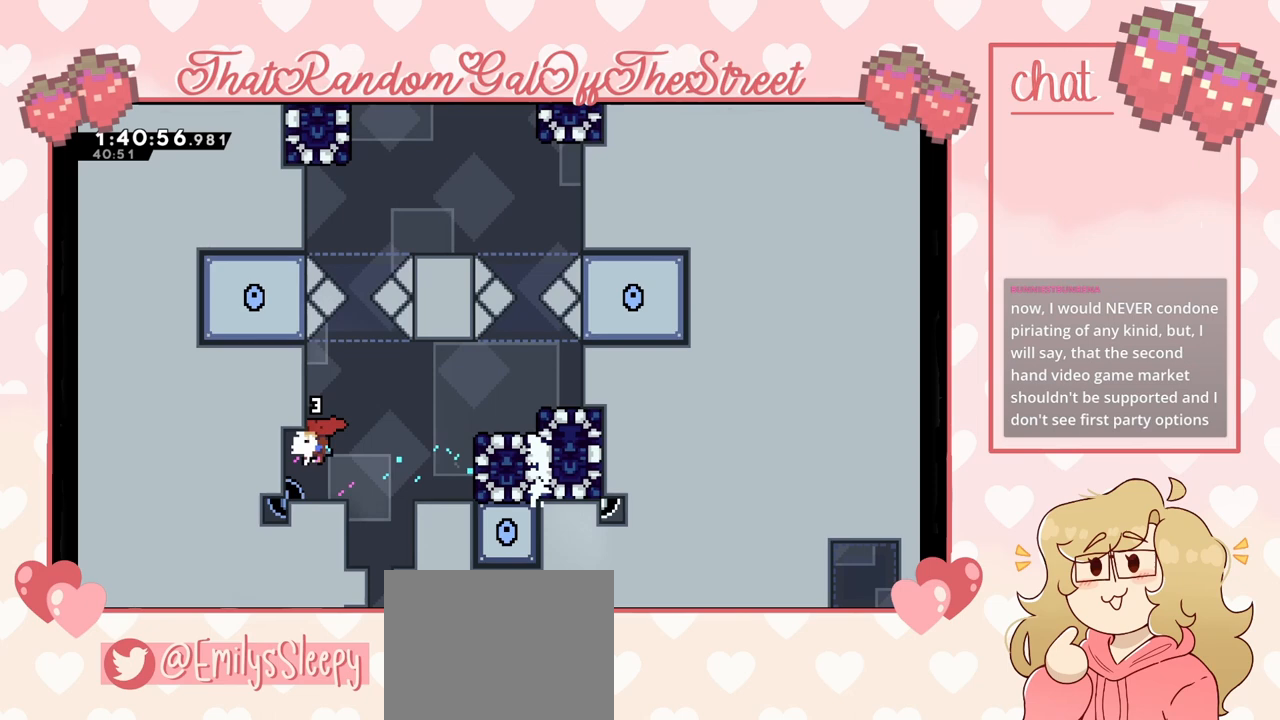
{"buttons": ["A"], "left_stick": "right", "right_stick": "center", "events": [[100, "left_stick", "left"], [200, "left_stick", "center"], [267, "left_stick", "right"], [500, "A", "down"]]}
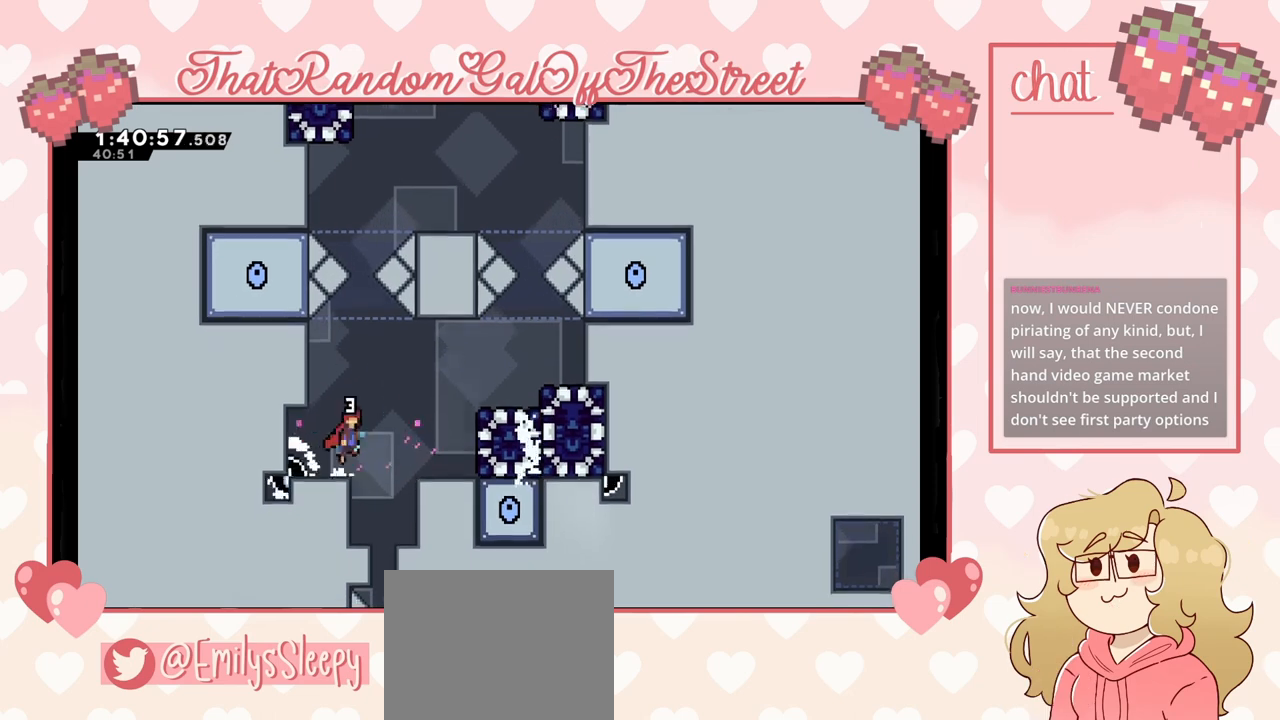
{"buttons": ["L2"], "left_stick": "up-right", "right_stick": "center", "events": [[467, "L2", "down"], [467, "left_stick", "up-right"], [500, "A", "up"]]}
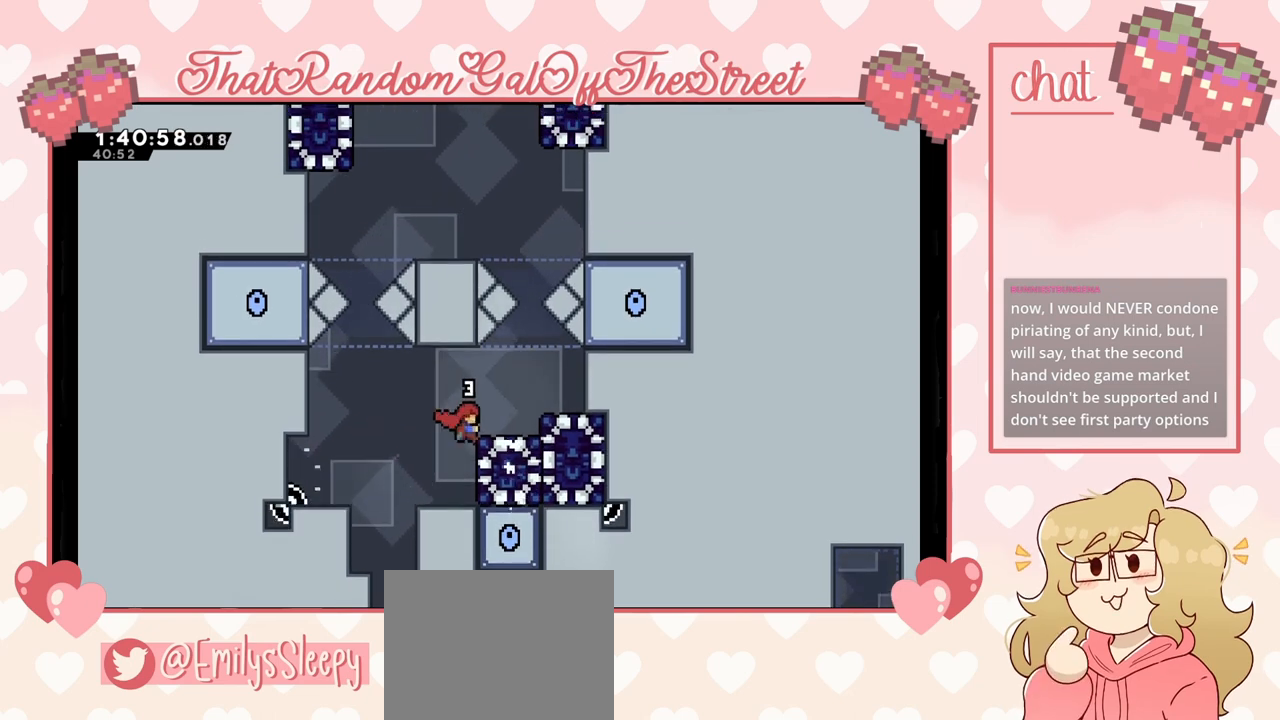
{"buttons": [], "left_stick": "center", "right_stick": "center", "events": [[300, "L2", "up"], [333, "left_stick", "center"]]}
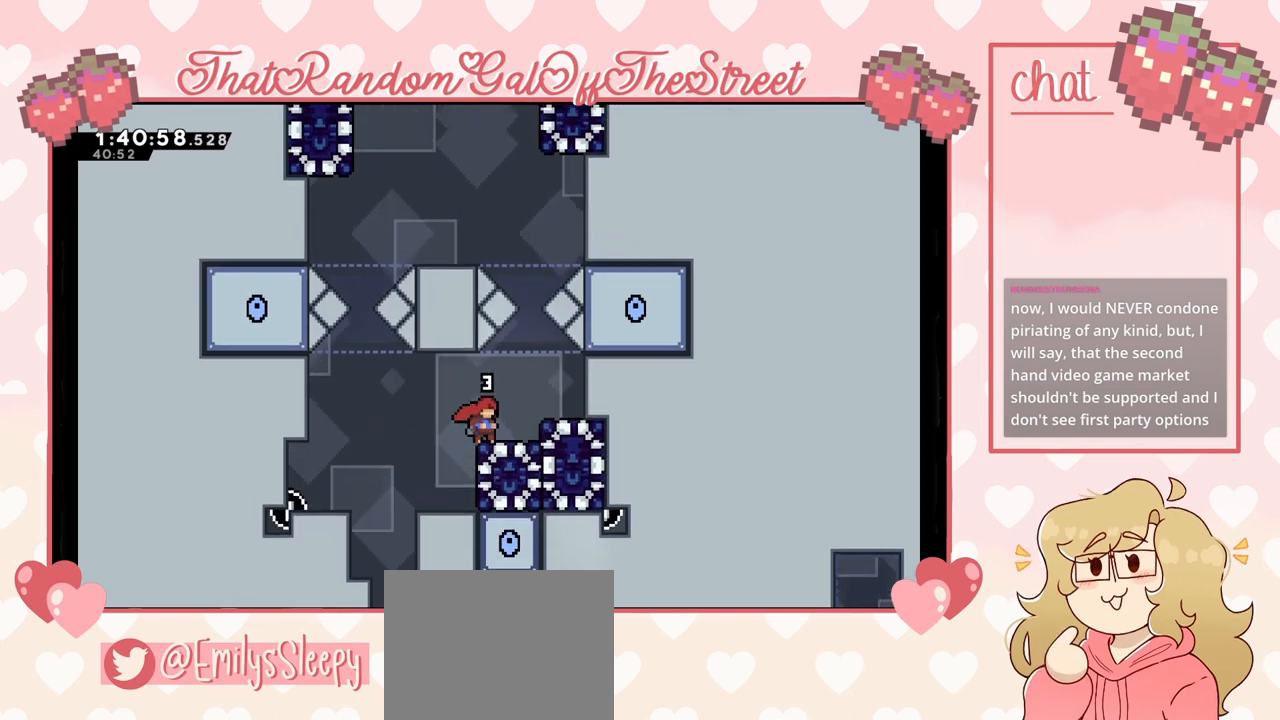
{"buttons": [], "left_stick": "center", "right_stick": "center", "events": [[67, "left_stick", "right"], [333, "left_stick", "center"]]}
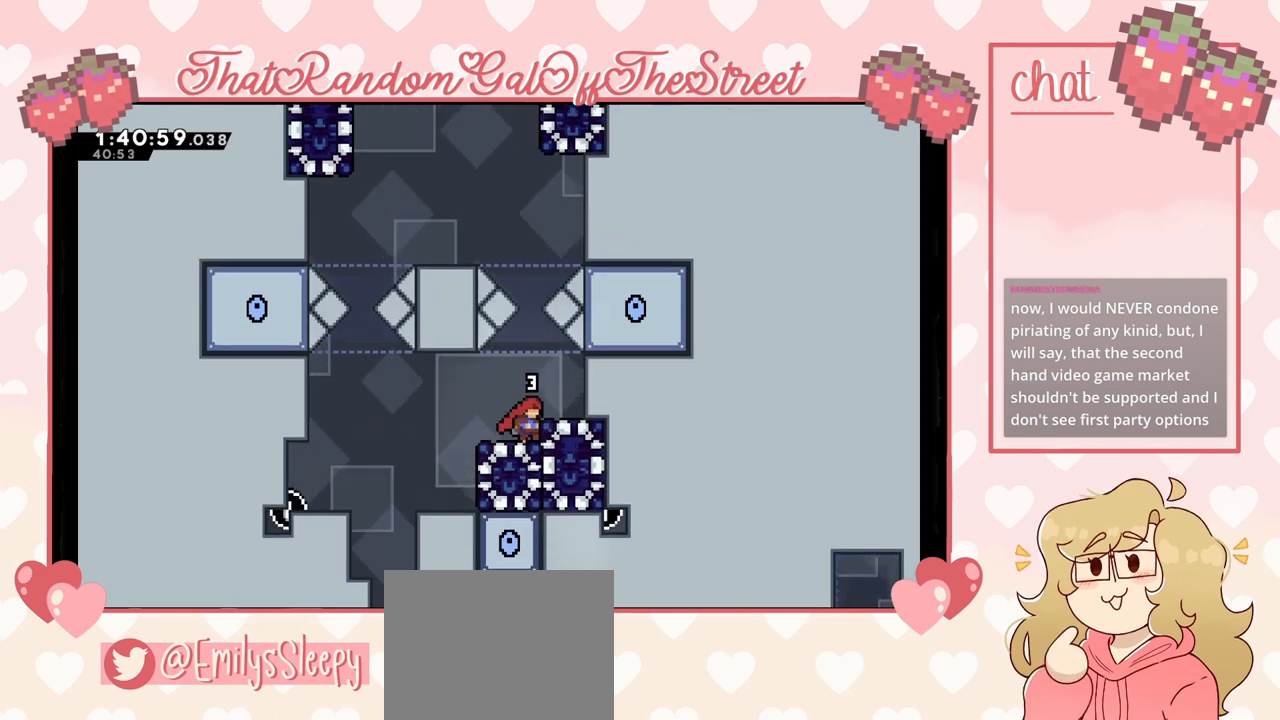
{"buttons": [], "left_stick": "center", "right_stick": "center", "events": []}
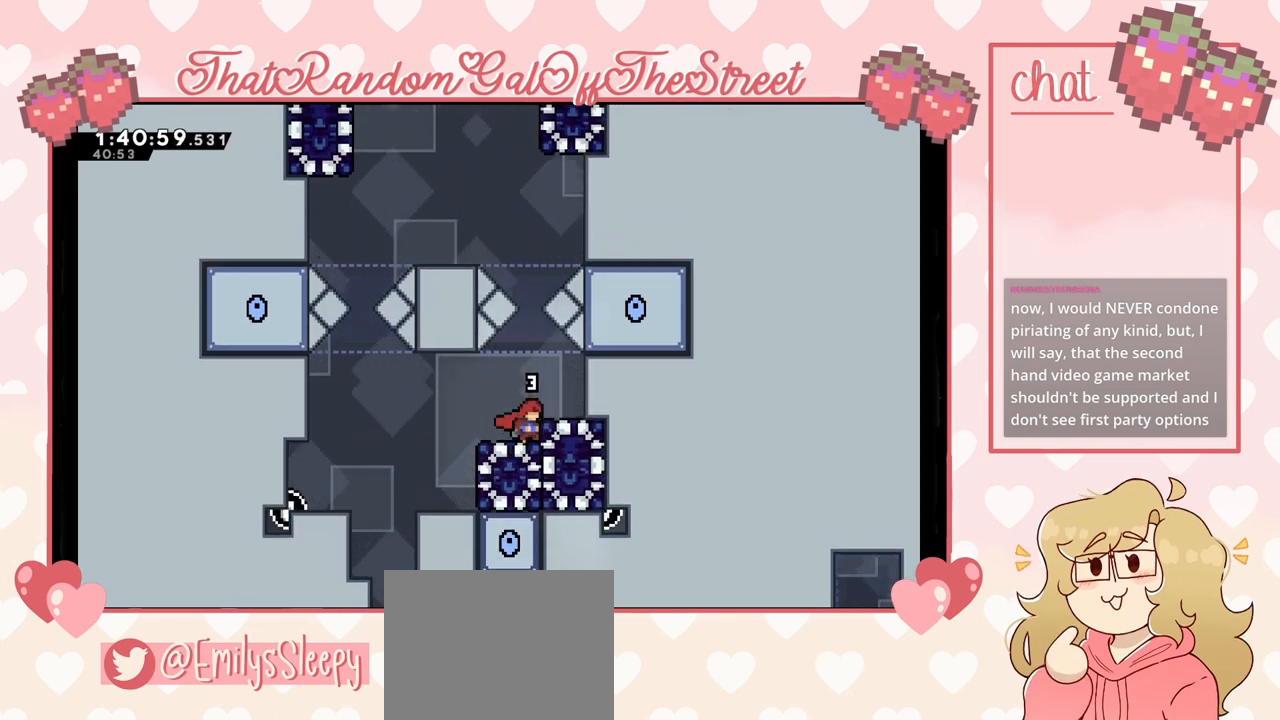
{"buttons": [], "left_stick": "center", "right_stick": "center", "events": [[33, "left_stick", "down"], [67, "X", "down"], [133, "X", "up"], [200, "left_stick", "center"]]}
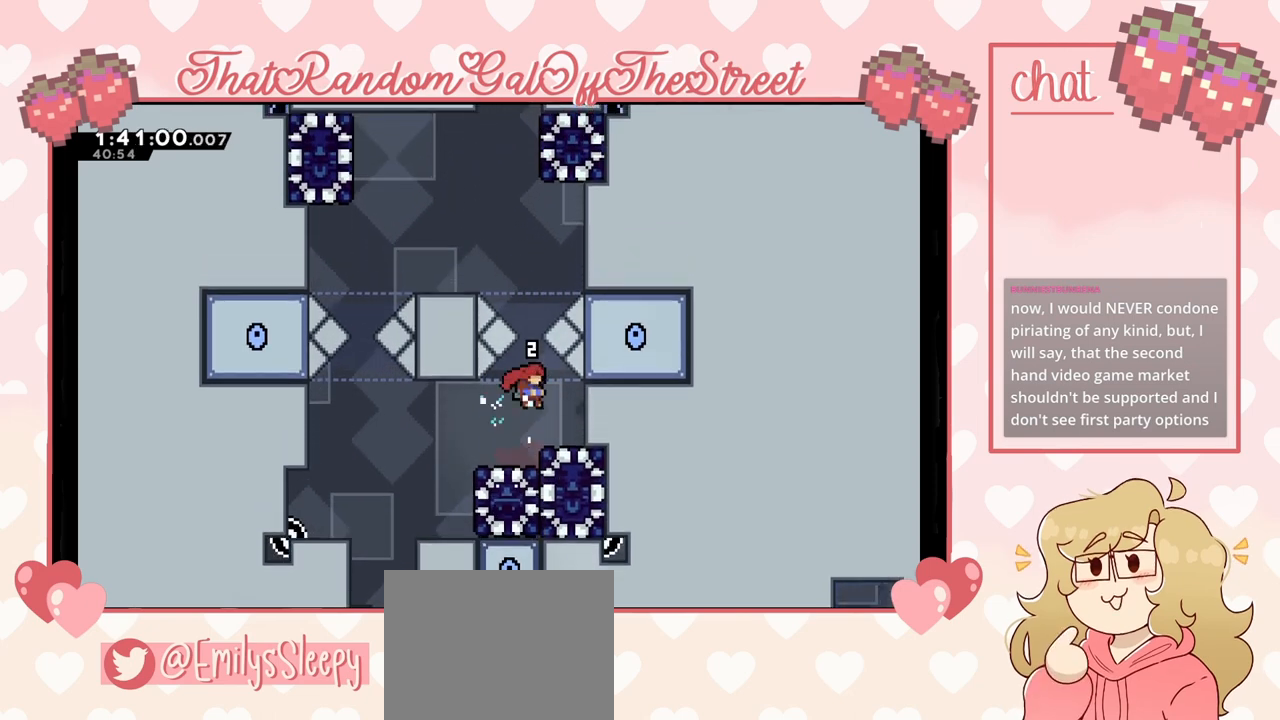
{"buttons": [], "left_stick": "center", "right_stick": "center", "events": []}
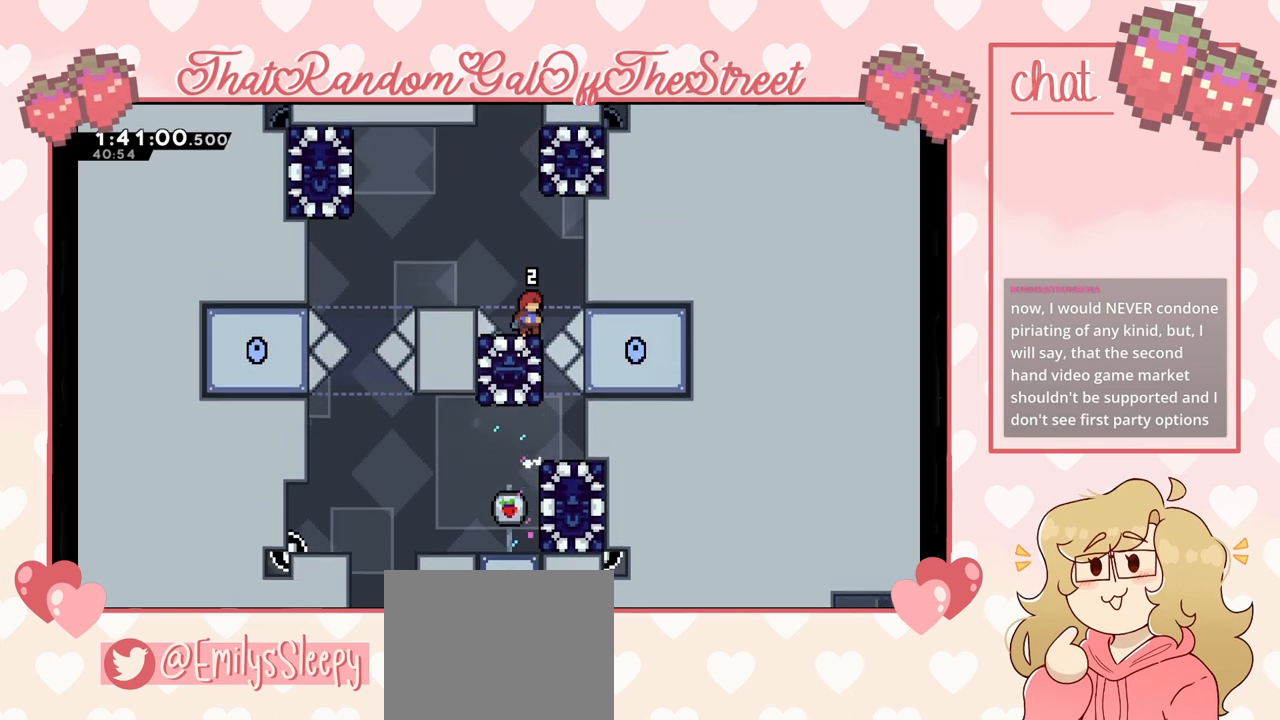
{"buttons": ["A"], "left_stick": "center", "right_stick": "center", "events": [[133, "A", "down"], [133, "left_stick", "left"], [267, "left_stick", "center"]]}
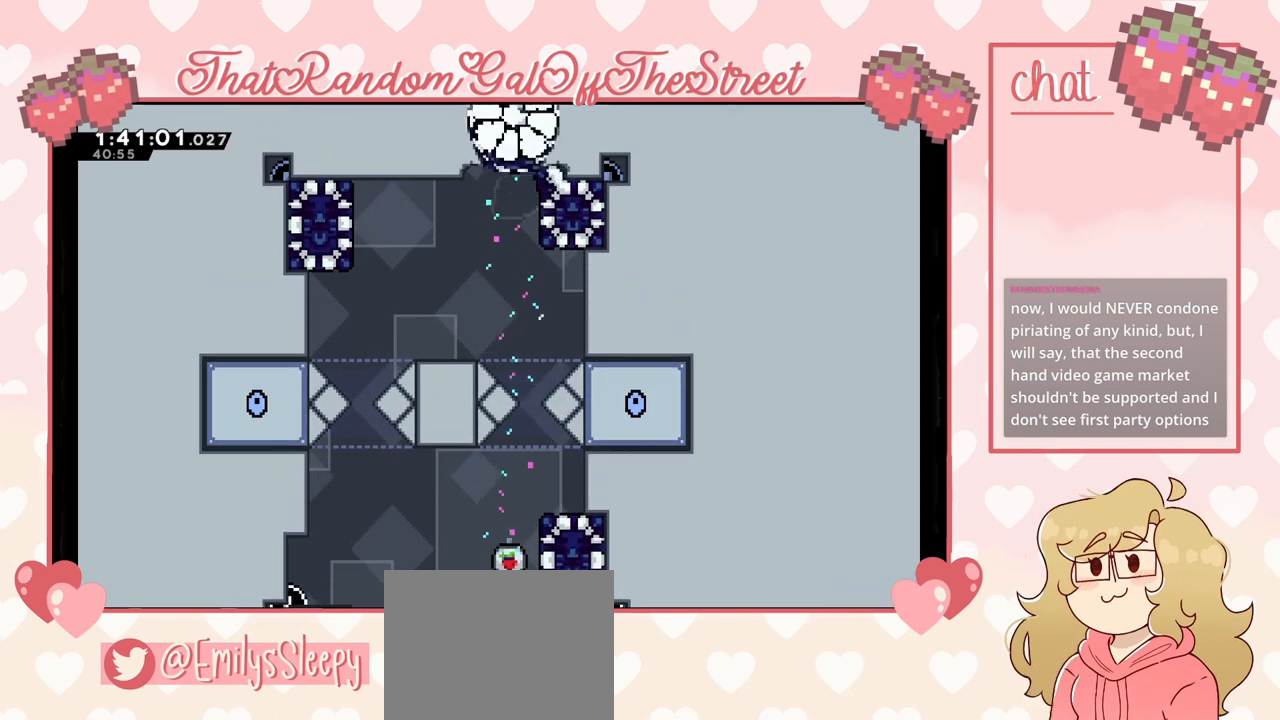
{"buttons": [], "left_stick": "center", "right_stick": "center", "events": [[100, "A", "up"]]}
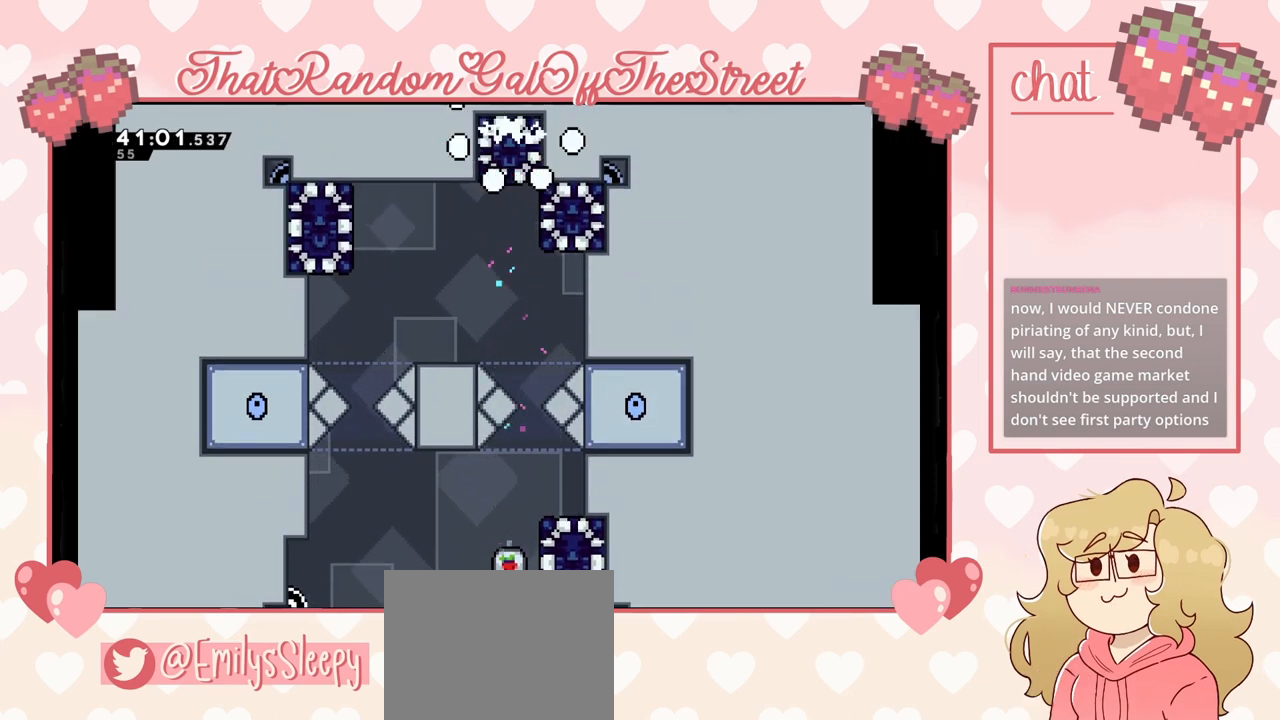
{"buttons": [], "left_stick": "center", "right_stick": "center", "events": [[33, "A", "down"], [33, "X", "down"], [67, "B", "down"], [67, "Y", "down"], [233, "B", "up"], [267, "A", "up"], [267, "X", "up"], [267, "Y", "up"]]}
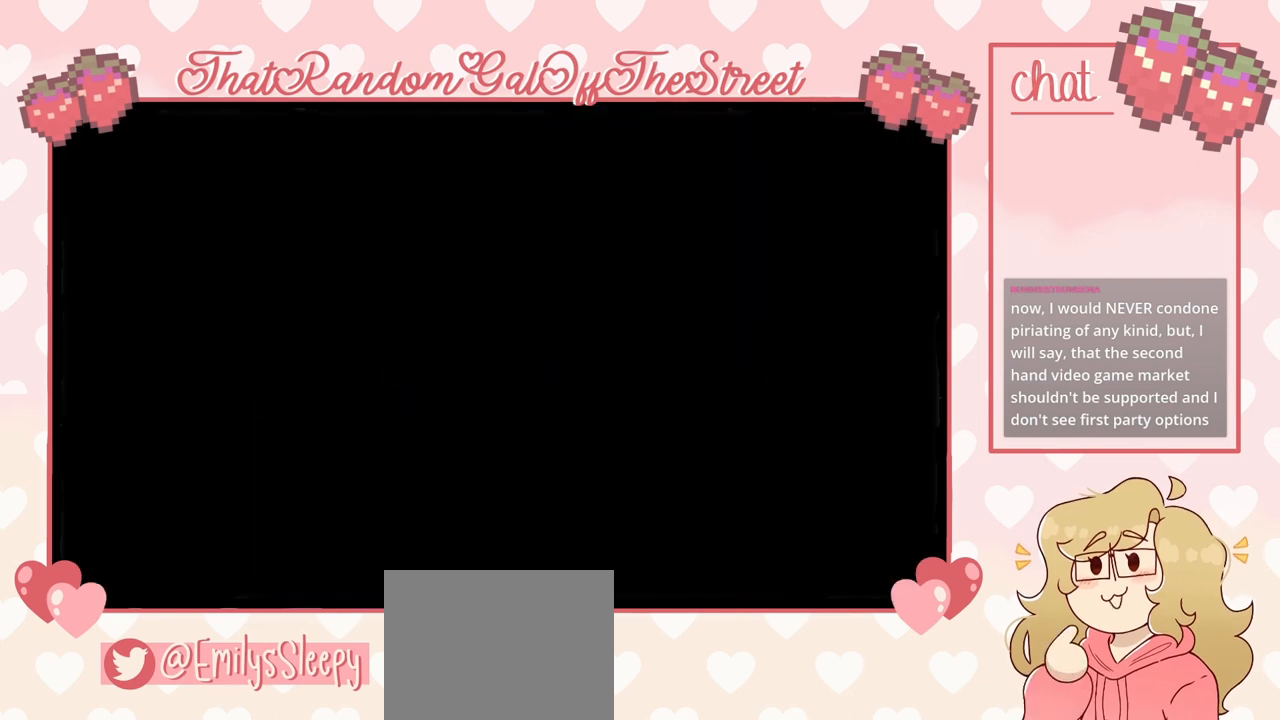
{"buttons": [], "left_stick": "center", "right_stick": "center", "events": []}
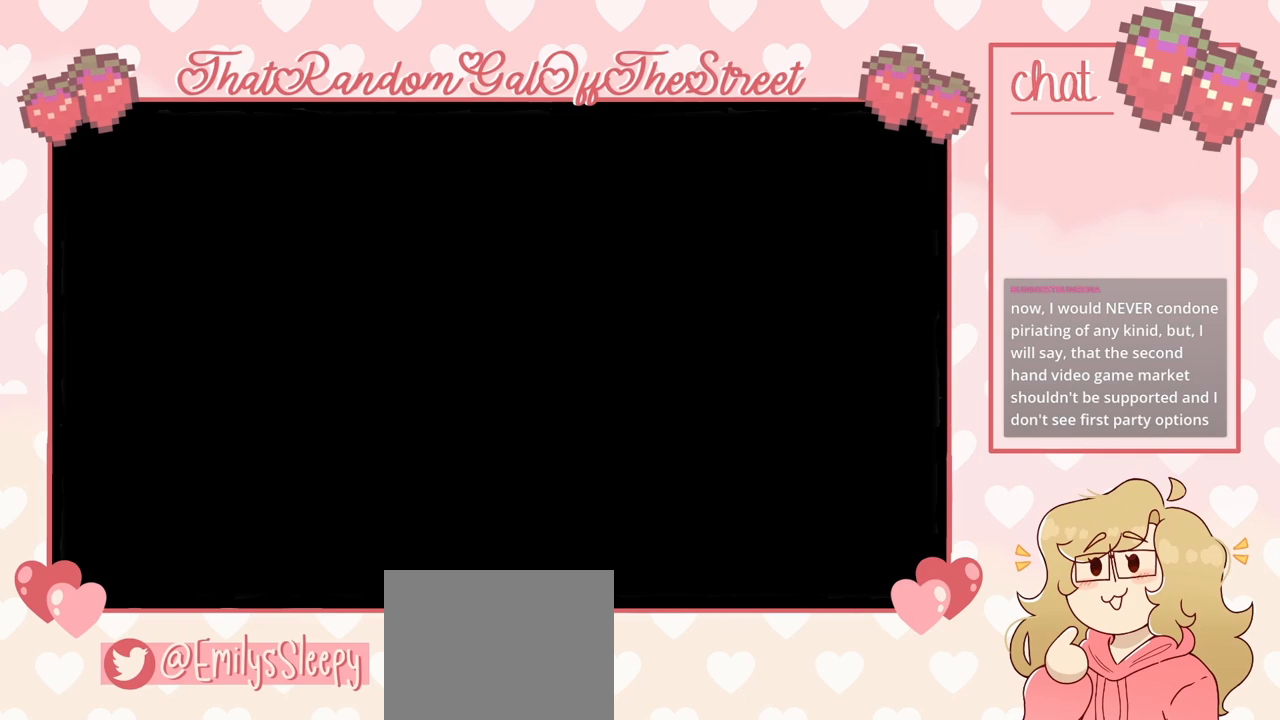
{"buttons": [], "left_stick": "center", "right_stick": "center", "events": []}
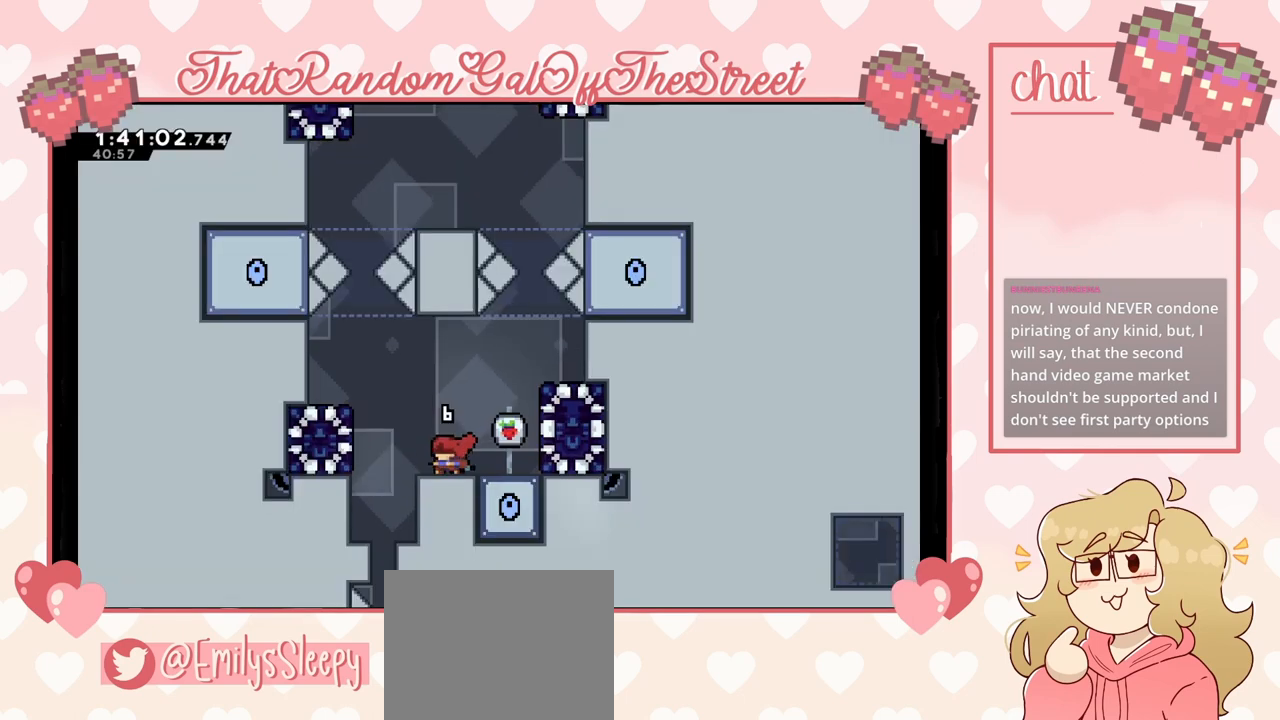
{"buttons": [], "left_stick": "center", "right_stick": "center", "events": []}